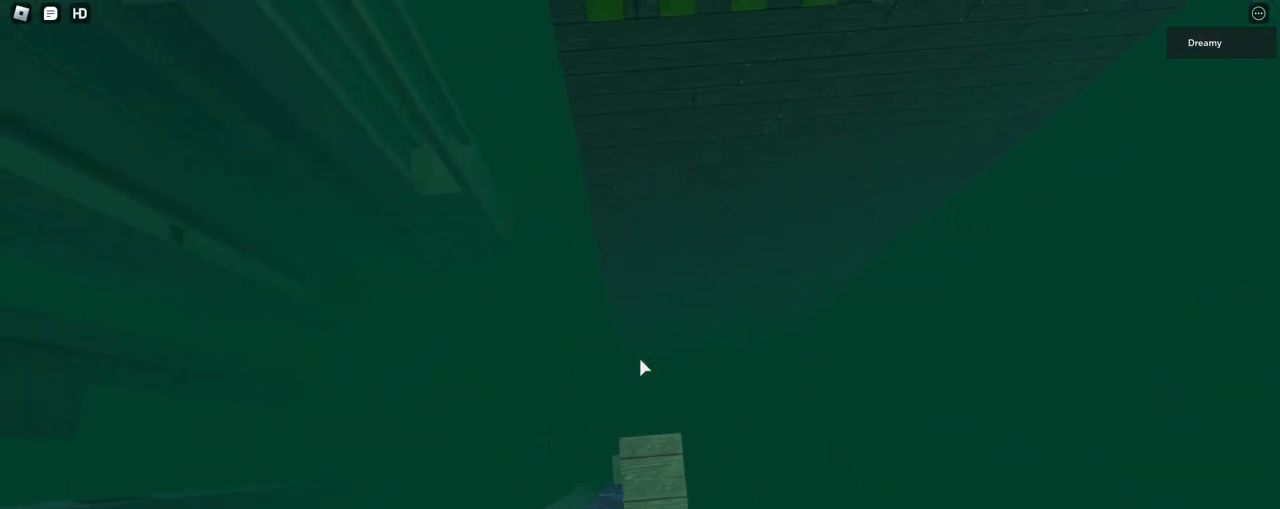
Gameplay with keyboard and mouse; each line is a JSON object with the keys and mouse buttons held at the frame after it. "events" lists presses ("down") and releases ("up") of "a", "ctrl", "d", "e", "q", "s", "shift", "space", "w", "mouse_left", "mouse_wheel", "mouse_right", "mouse_mb4" and "mouse_mb5" between this image and that frame as [ms after this image, input, new state], when the widget could be followed in between. "mouse_left", "mouse_wheel", "mouse_right", "mouse_mb4", "mouse_mb5" = the "left", "wheel", "right", "mb4", "mb5" buttons of the "mouse" list. No other keys are recorded. "wheel" means that the mouse wheel is clicked or scrolled. Mouse movement is not recorded.
{"keys": [], "mouse": ["right"], "events": [[217, "space", "down"], [433, "space", "up"], [450, "a", "down"], [467, "a", "up"]]}
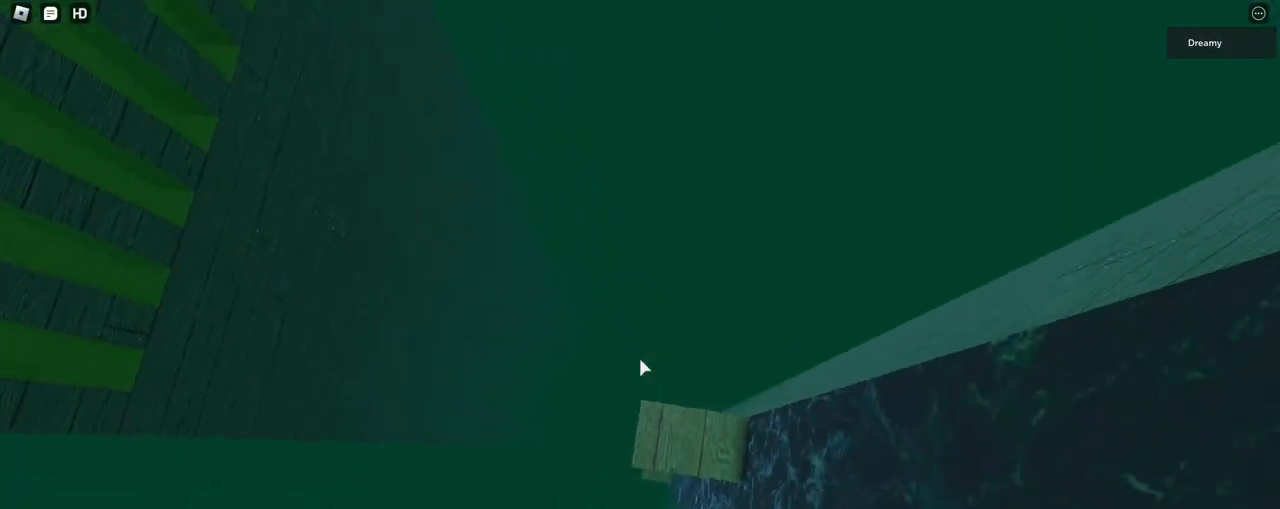
{"keys": [], "mouse": ["right"], "events": []}
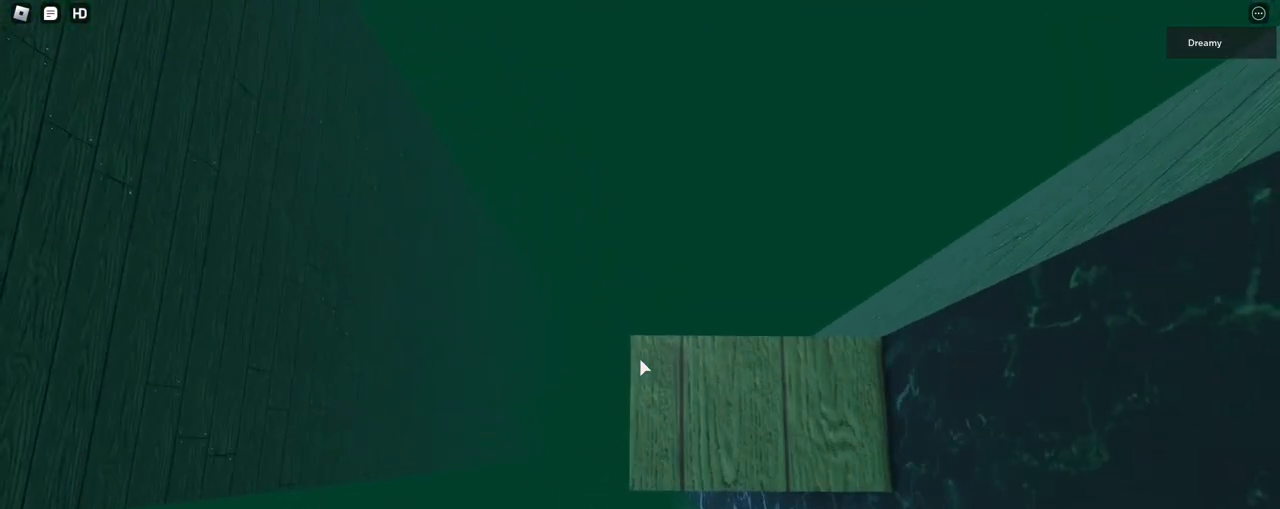
{"keys": ["a"], "mouse": ["right"], "events": [[33, "a", "down"], [167, "space", "down"], [350, "space", "up"]]}
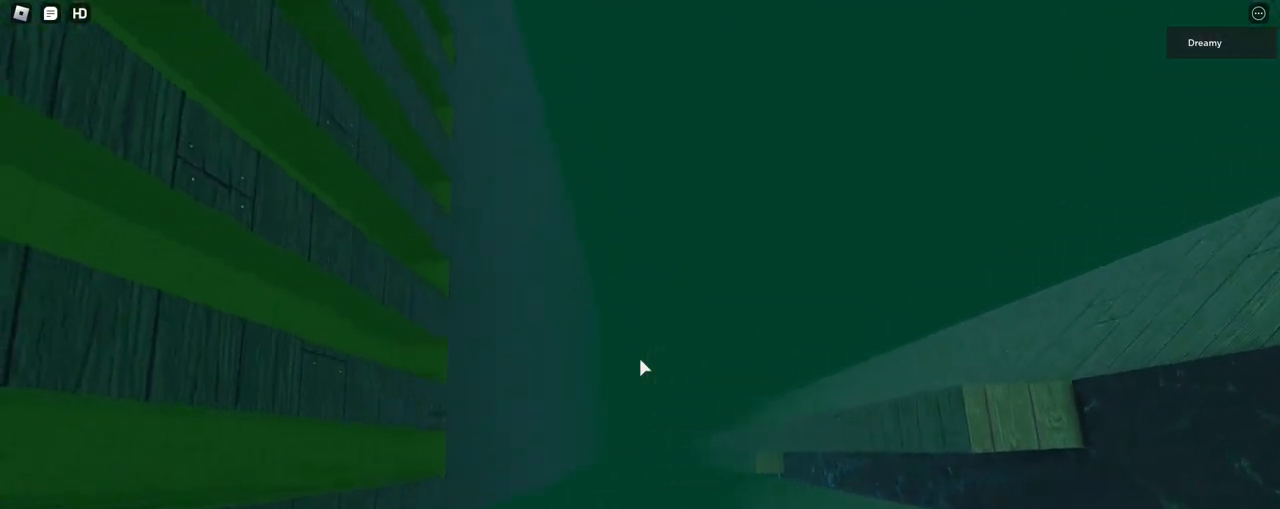
{"keys": ["a", "w"], "mouse": ["right"], "events": [[200, "w", "down"]]}
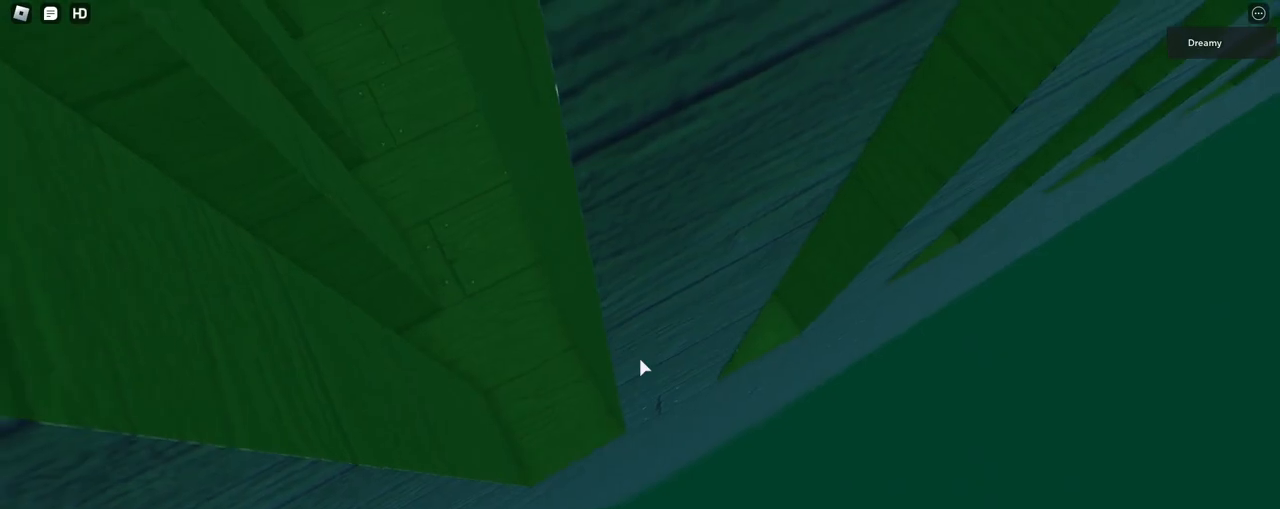
{"keys": ["a"], "mouse": ["right"], "events": [[267, "w", "up"]]}
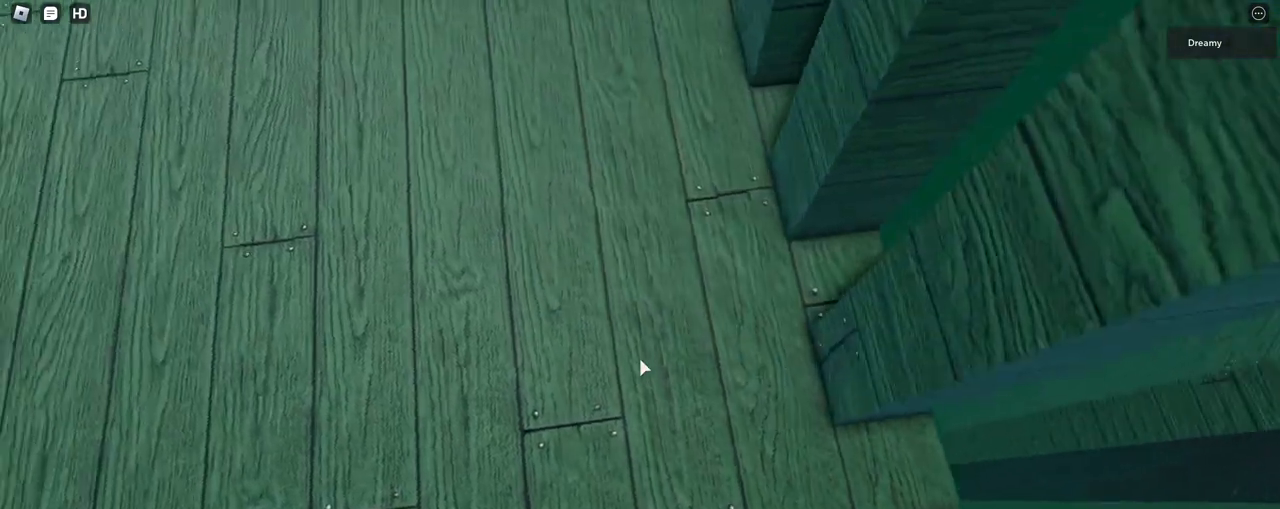
{"keys": ["w"], "mouse": ["right"], "events": [[183, "w", "down"], [450, "a", "up"]]}
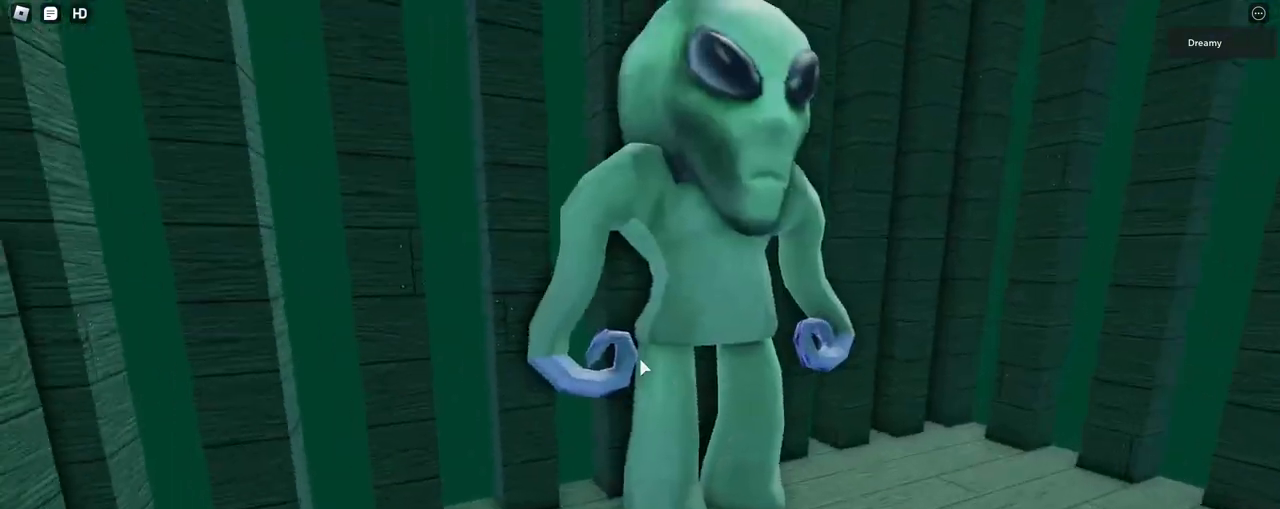
{"keys": [], "mouse": ["right"], "events": [[83, "mouse_right", "up"], [217, "d", "down"], [233, "mouse_right", "down"], [367, "d", "up"], [383, "shift", "down"], [450, "w", "up"], [467, "shift", "up"]]}
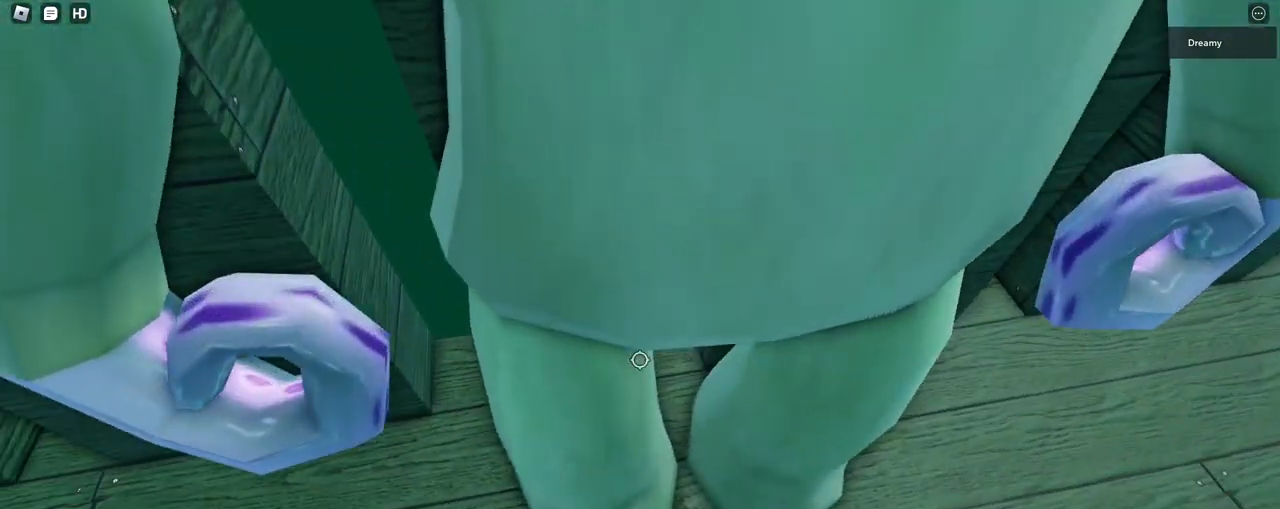
{"keys": [], "mouse": ["right"], "events": [[33, "s", "down"], [117, "w", "down"], [150, "s", "up"], [233, "s", "down"], [267, "w", "up"], [300, "s", "up"], [317, "w", "down"], [367, "d", "down"], [383, "w", "up"], [433, "d", "up"]]}
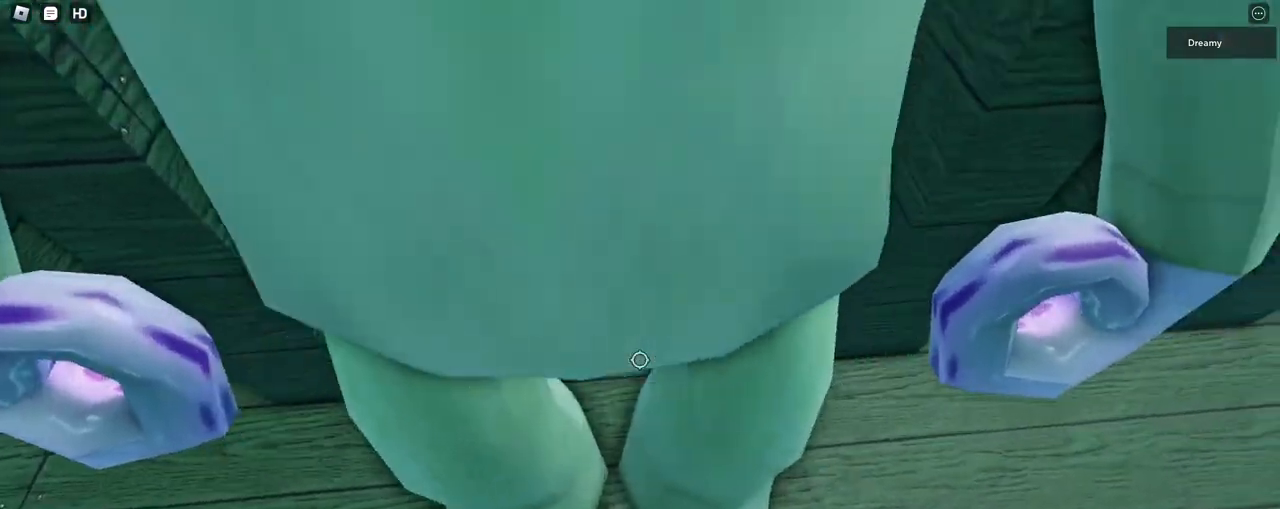
{"keys": [], "mouse": ["right"], "events": [[50, "s", "down"], [133, "w", "down"], [150, "s", "up"], [233, "s", "down"], [250, "w", "up"], [317, "w", "down"], [333, "s", "up"], [400, "s", "down"], [417, "w", "up"], [500, "s", "up"]]}
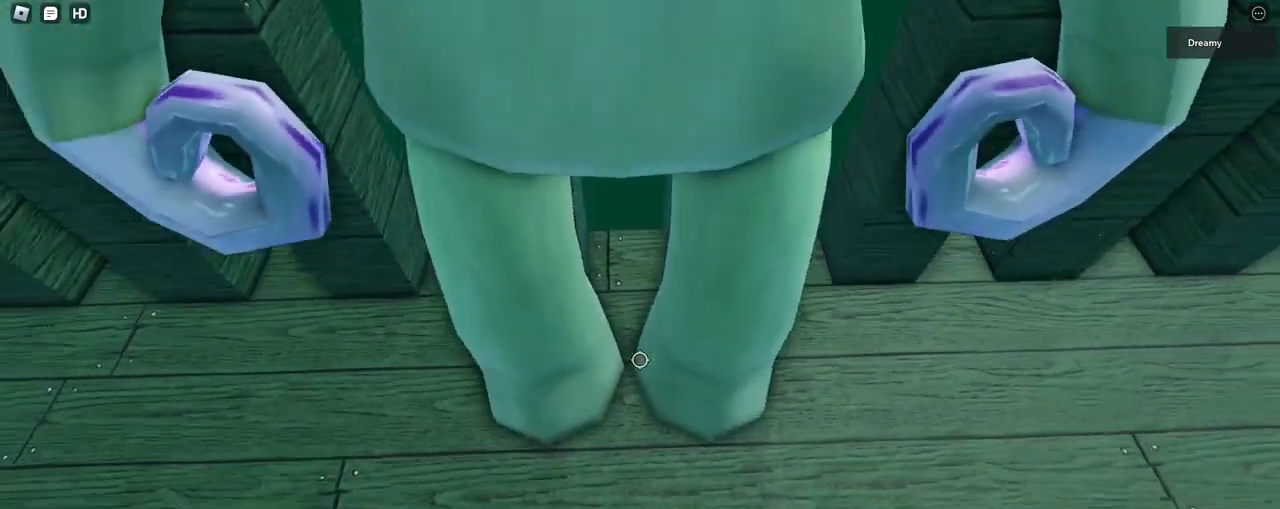
{"keys": ["s"], "mouse": ["right"], "events": [[17, "mouse_wheel", "down"], [183, "mouse_wheel", "up"], [250, "s", "down"], [367, "s", "up"], [383, "w", "down"], [467, "s", "down"], [500, "w", "up"]]}
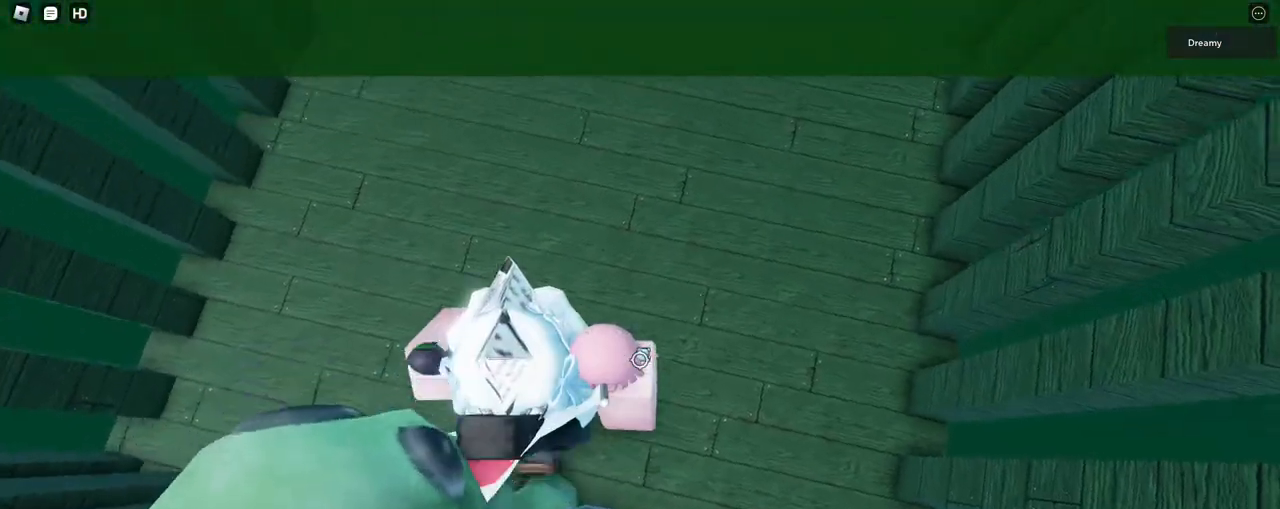
{"keys": [], "mouse": ["right"], "events": [[83, "s", "up"], [83, "w", "down"], [133, "s", "down"], [200, "w", "up"], [300, "s", "up"], [300, "w", "down"], [500, "w", "up"]]}
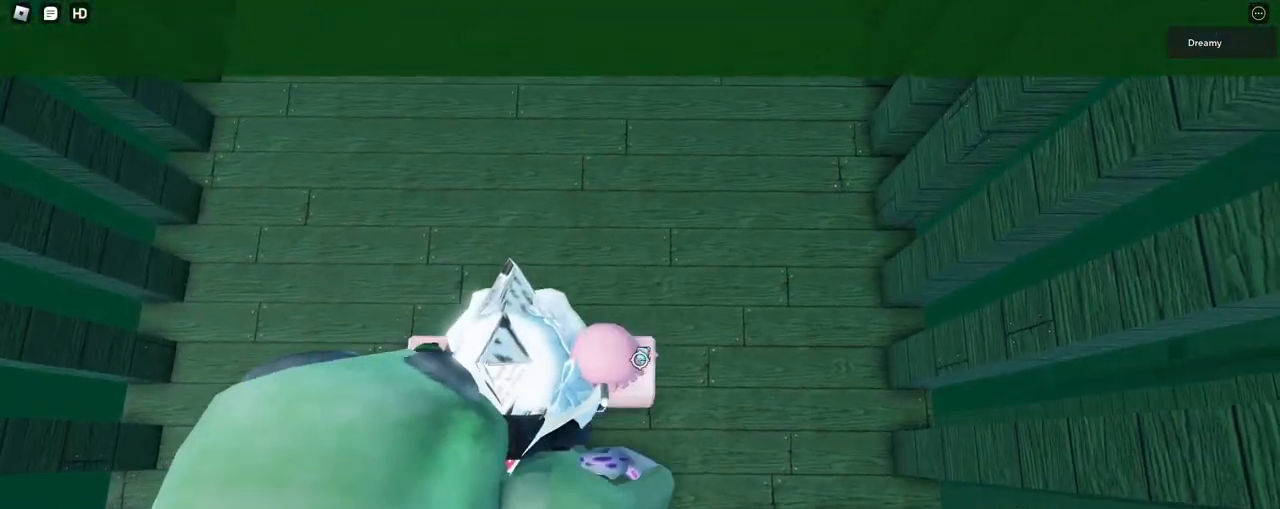
{"keys": ["s"], "mouse": ["right"]}
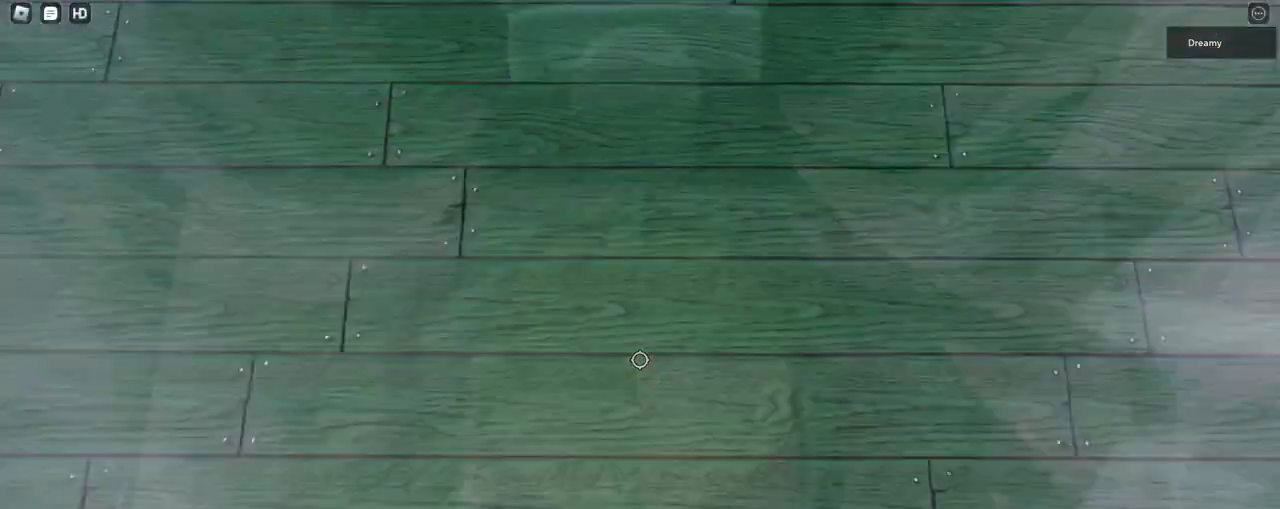
{"keys": [], "mouse": ["right"], "events": [[50, "w", "down"], [83, "s", "up"], [150, "s", "down"], [150, "w", "up"], [233, "s", "up"], [233, "w", "down"], [333, "s", "down"], [333, "w", "up"], [400, "s", "up"]]}
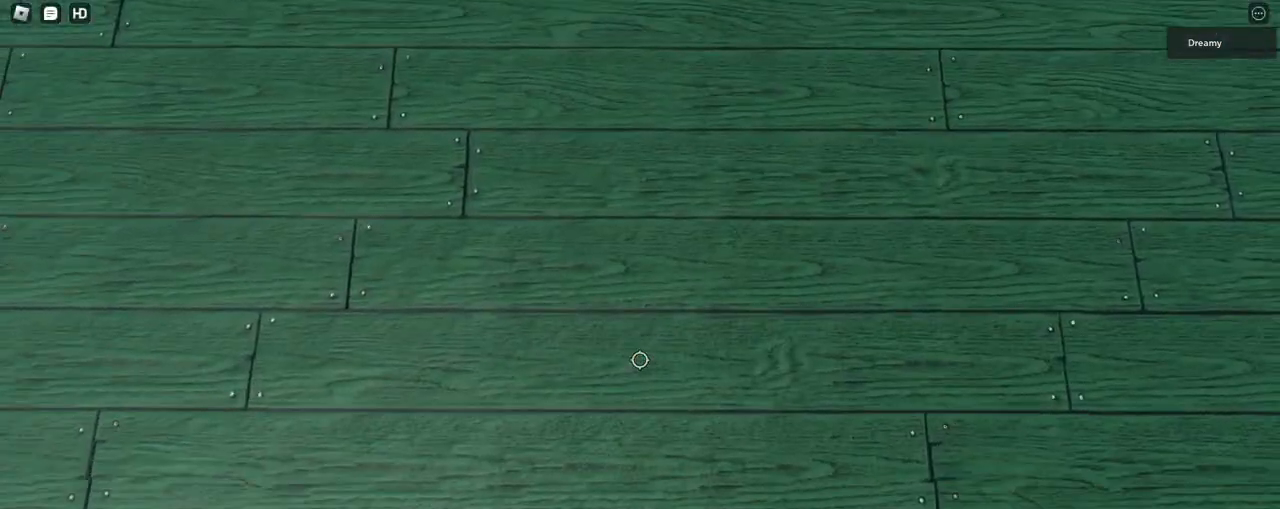
{"keys": [], "mouse": ["right"], "events": [[67, "mouse_wheel", "down"], [83, "shift", "down"], [100, "mouse_wheel", "up"], [117, "mouse_wheel", "down"], [183, "shift", "up"], [250, "mouse_wheel", "up"]]}
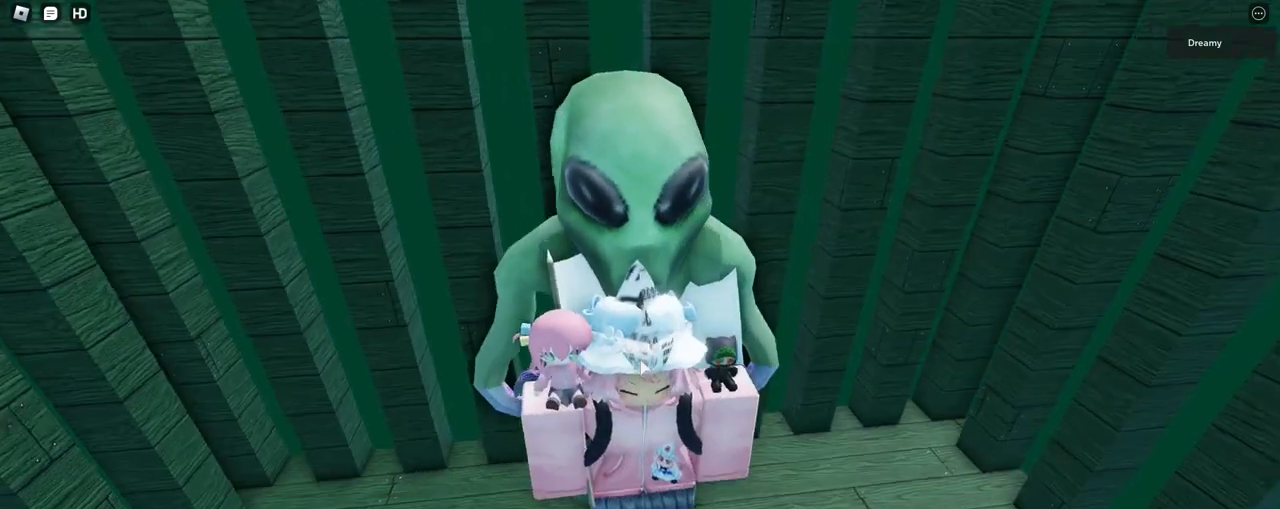
{"keys": ["s", "w"], "mouse": ["right"], "events": [[333, "shift", "down"], [367, "shift", "up"], [433, "w", "down"], [500, "s", "down"]]}
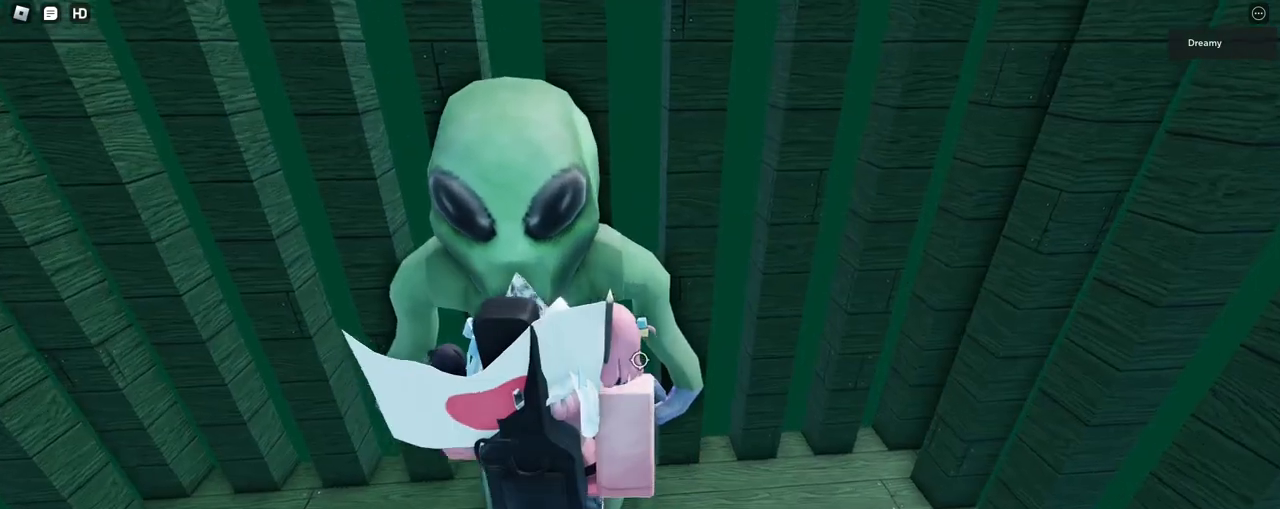
{"keys": ["w"], "mouse": ["right"], "events": [[17, "w", "up"], [100, "w", "down"], [117, "s", "up"], [183, "s", "down"], [200, "w", "up"], [283, "w", "down"], [300, "s", "up"], [383, "s", "down"], [383, "w", "up"], [467, "s", "up"], [467, "w", "down"]]}
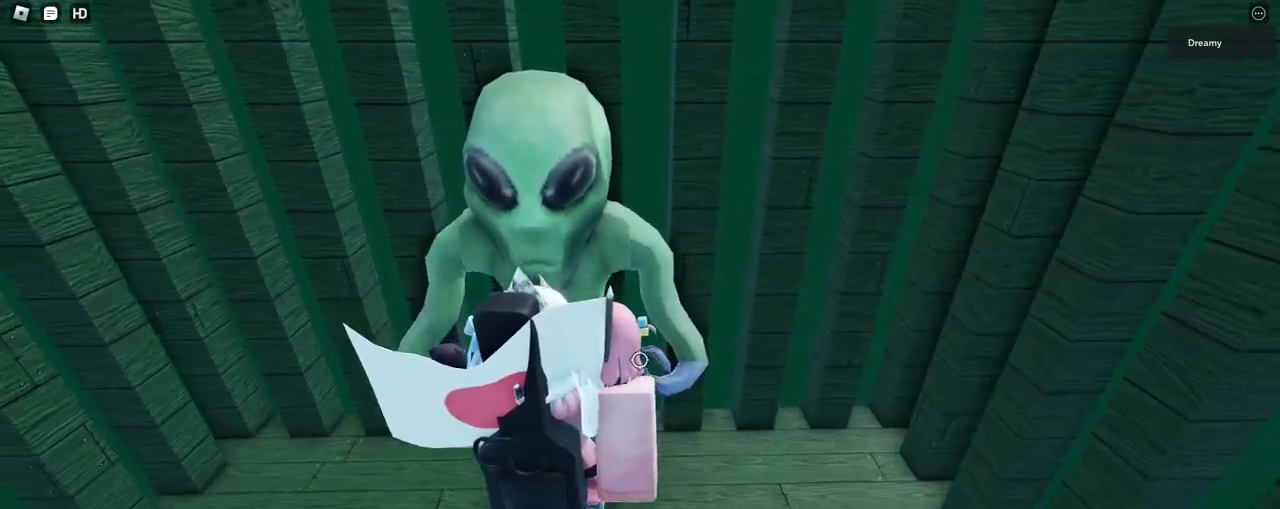
{"keys": ["w"], "mouse": ["right"], "events": [[50, "s", "down"], [50, "w", "up"], [150, "s", "up"], [150, "w", "down"], [217, "s", "down"], [233, "w", "up"], [300, "w", "down"], [317, "s", "up"], [367, "s", "down"], [367, "w", "up"], [483, "s", "up"], [483, "w", "down"]]}
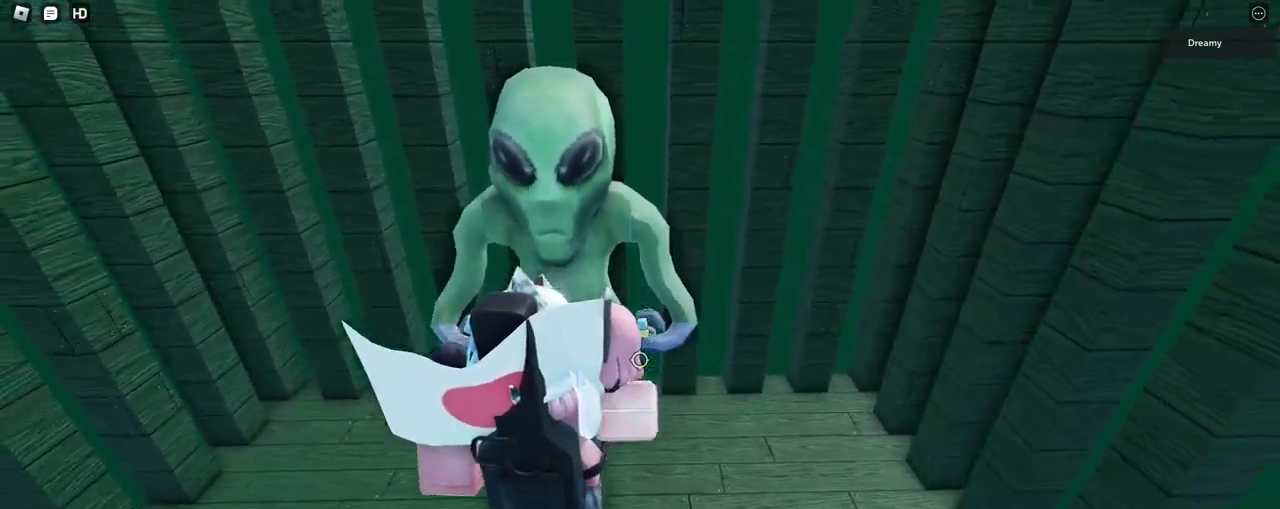
{"keys": ["w"], "mouse": ["right"], "events": [[83, "s", "down"], [83, "w", "up"], [167, "w", "down"], [183, "s", "up"], [267, "s", "down"], [300, "w", "up"], [350, "s", "up"], [350, "w", "down"]]}
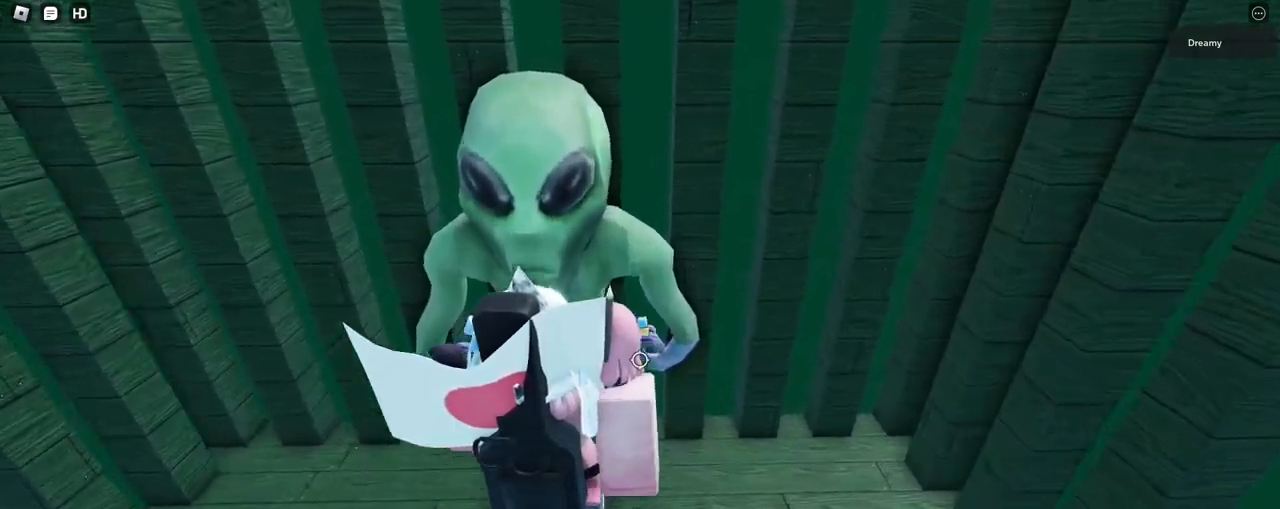
{"keys": ["s"], "mouse": ["right"]}
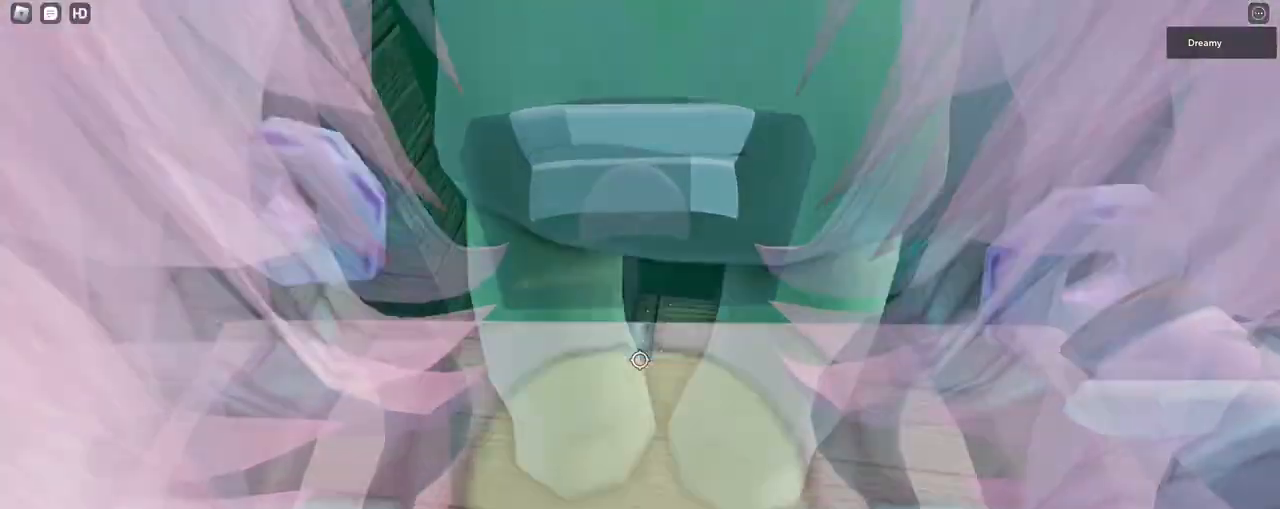
{"keys": [], "mouse": ["right"], "events": [[33, "s", "up"], [33, "w", "down"], [150, "w", "up"], [167, "d", "down"], [267, "s", "down"], [283, "a", "down"], [283, "d", "up"], [367, "a", "up"], [450, "s", "up"]]}
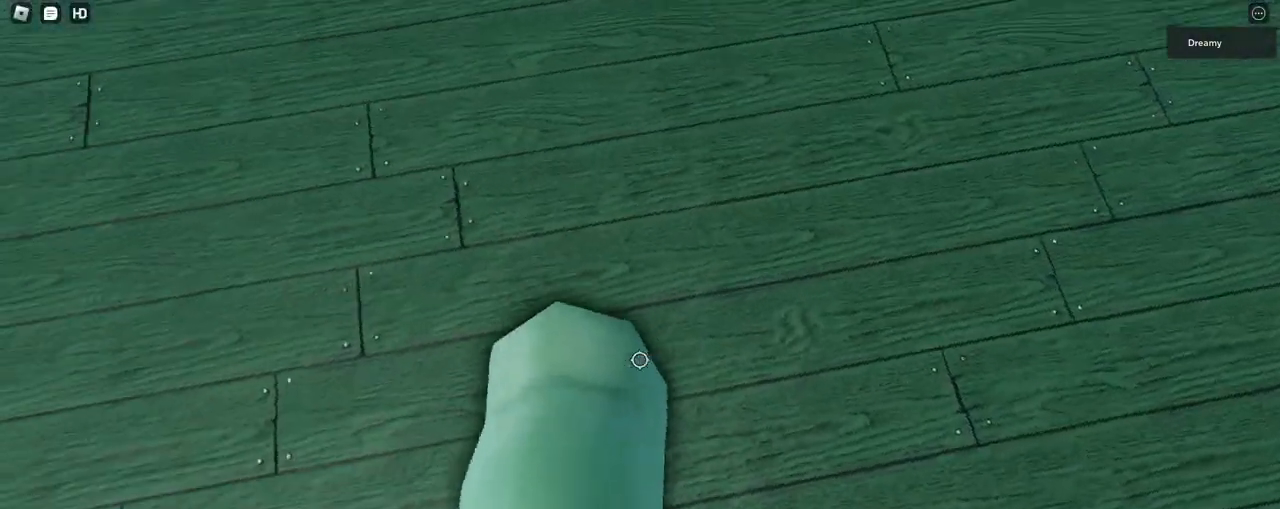
{"keys": ["a", "s"], "mouse": ["right"], "events": [[100, "d", "down"], [167, "d", "up"], [200, "s", "down"], [500, "a", "down"]]}
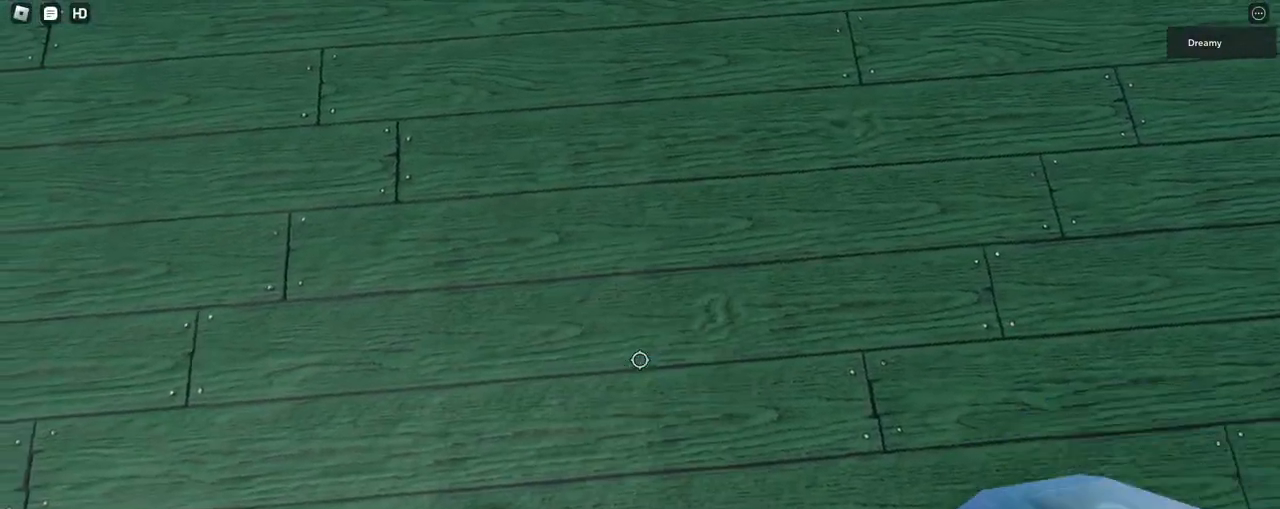
{"keys": ["a", "s"], "mouse": ["right"], "events": [[133, "a", "up"], [467, "a", "down"]]}
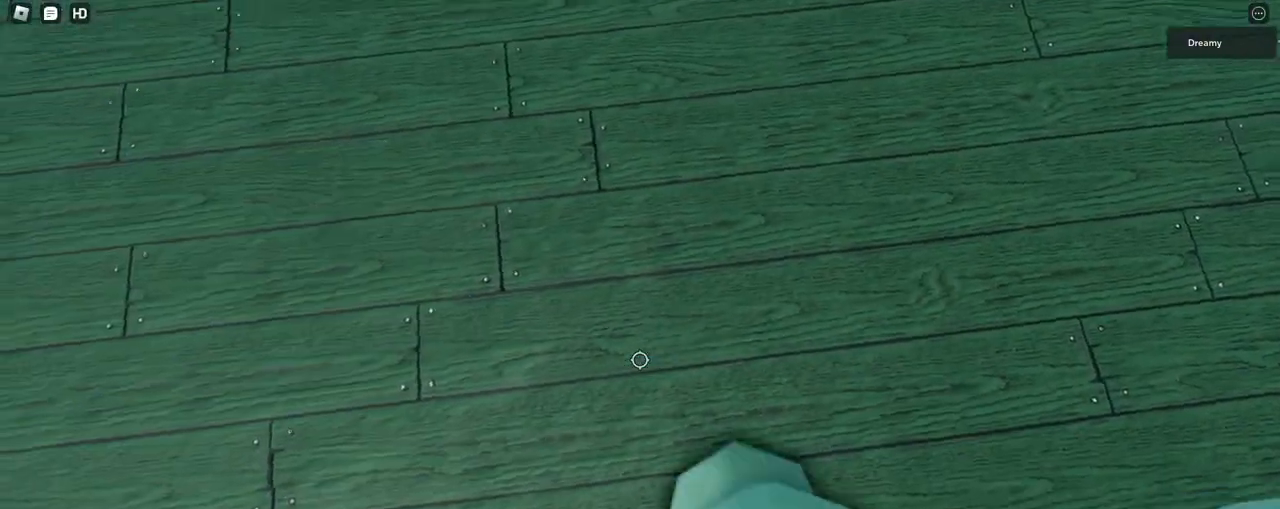
{"keys": ["d", "w"], "mouse": ["right"], "events": [[100, "a", "up"], [117, "d", "down"], [133, "s", "up"], [233, "w", "down"], [283, "d", "up"], [433, "d", "down"]]}
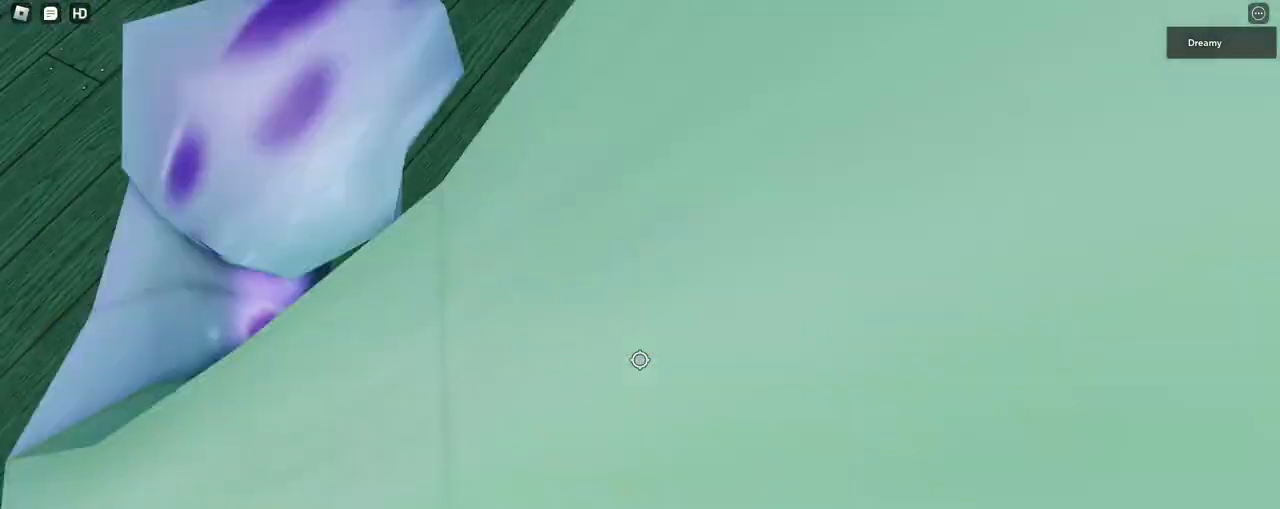
{"keys": ["d", "w"], "mouse": ["right"], "events": [[200, "w", "up"], [467, "w", "down"]]}
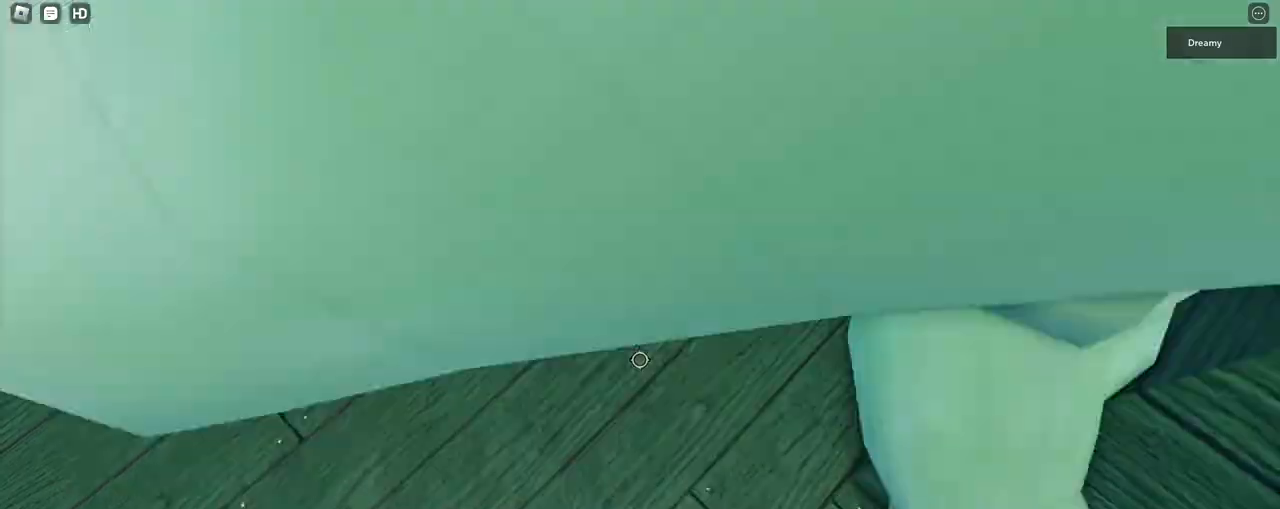
{"keys": ["a", "w"], "mouse": ["wheel", "right"], "events": [[150, "mouse_wheel", "down"], [183, "a", "down"], [217, "d", "up"], [333, "mouse_wheel", "up"], [383, "mouse_wheel", "down"]]}